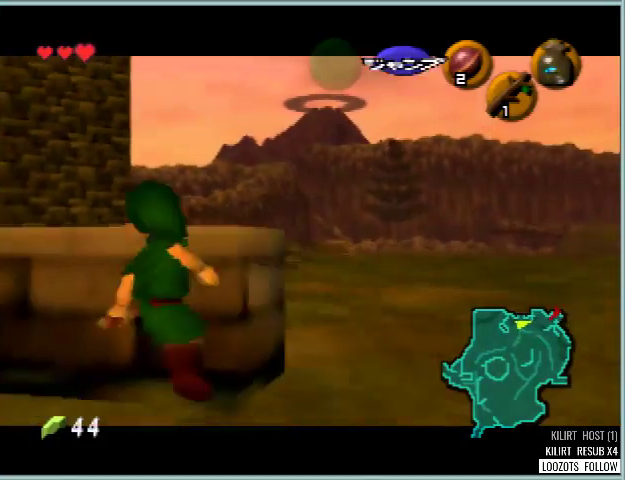
Gameplay with a controller (Nintendo layout); each line is a JSON object with the inputs held at the frame after it. "events" lists button and stick changes between this image and that frame as [ms after this image, input, new state], when the widget could be followed in between. Not read: DPAD_DOWN L2 L3 R3 START.
{"buttons": ["Z"], "left_stick": "center", "events": [[417, "DPAD_UP", "up"], [417, "Z", "up"], [417, "left_stick", "center"], [500, "Z", "down"]]}
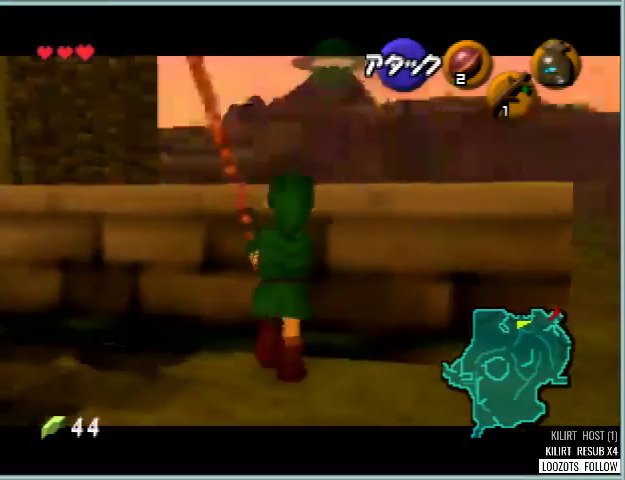
{"buttons": ["Z", "DPAD_LEFT"], "left_stick": "left", "events": [[167, "DPAD_LEFT", "down"], [167, "left_stick", "left"], [209, "A", "down"], [334, "A", "up"]]}
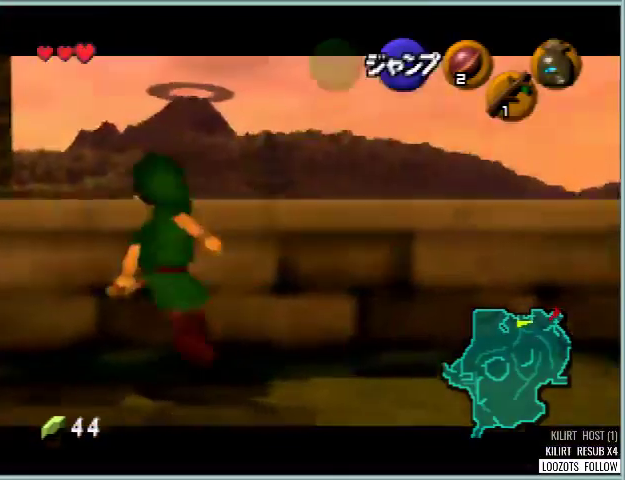
{"buttons": ["A", "Z", "DPAD_LEFT"], "left_stick": "left", "events": [[125, "A", "down"], [250, "A", "up"], [459, "A", "down"]]}
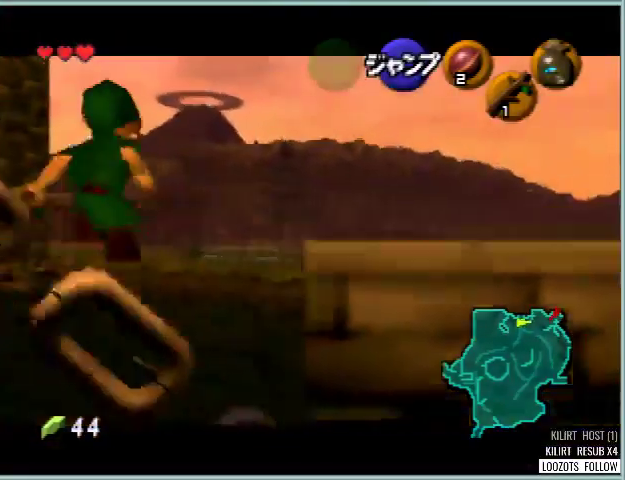
{"buttons": ["Z", "DPAD_LEFT"], "left_stick": "left", "events": [[84, "A", "up"], [251, "A", "down"], [334, "A", "up"]]}
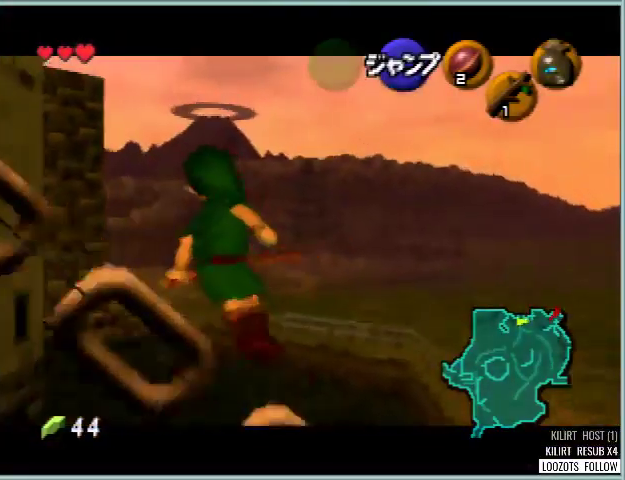
{"buttons": ["Z", "DPAD_LEFT"], "left_stick": "left", "events": [[42, "A", "down"], [125, "A", "up"], [334, "A", "down"], [417, "A", "up"]]}
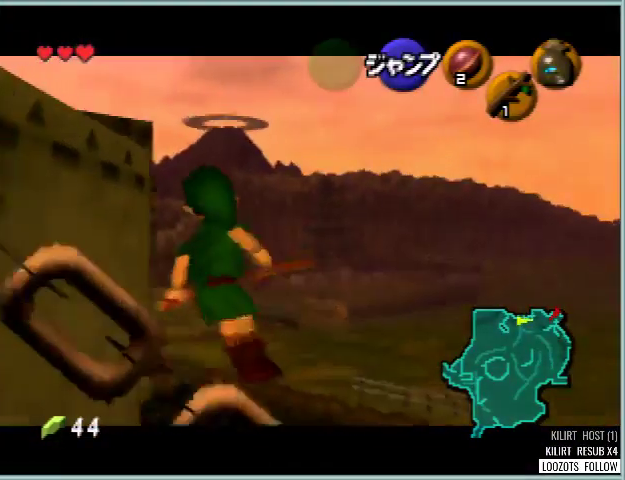
{"buttons": ["A", "Z", "DPAD_LEFT"], "left_stick": "left", "events": [[126, "A", "down"], [209, "A", "up"], [459, "A", "down"]]}
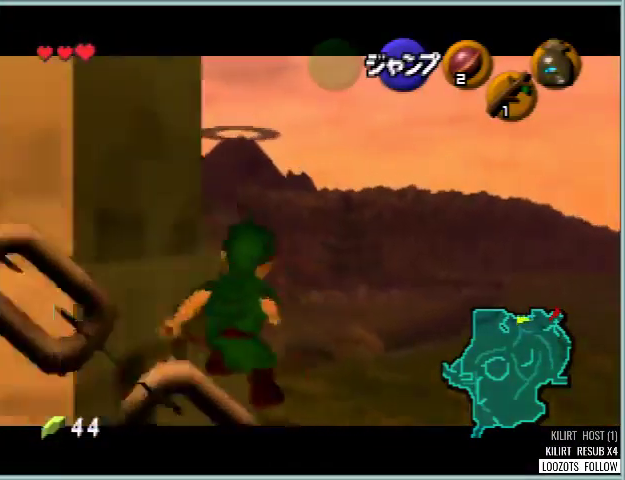
{"buttons": [], "left_stick": "down", "events": [[83, "A", "up"], [292, "Z", "up"], [334, "DPAD_LEFT", "up"], [334, "left_stick", "down"]]}
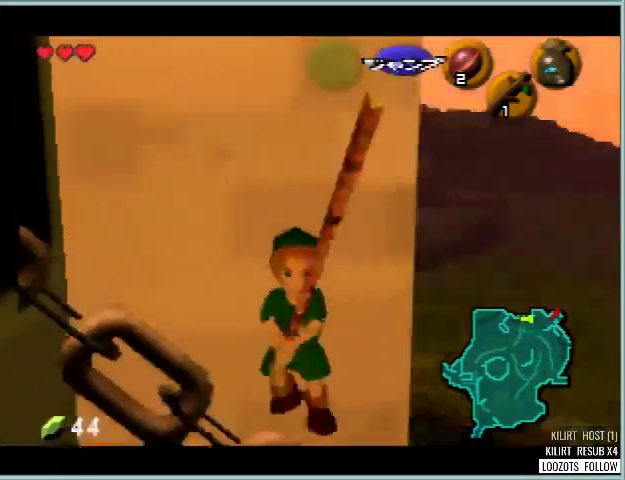
{"buttons": ["DPAD_LEFT"], "left_stick": "left", "events": [[292, "DPAD_LEFT", "down"], [334, "left_stick", "down-left"], [417, "left_stick", "left"]]}
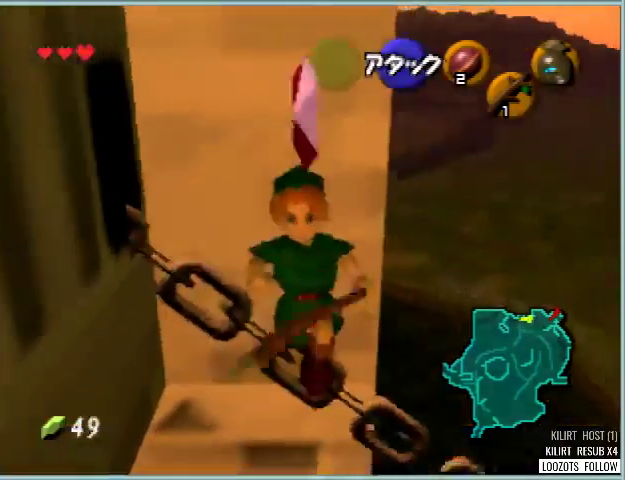
{"buttons": ["DPAD_LEFT"], "left_stick": "left", "events": []}
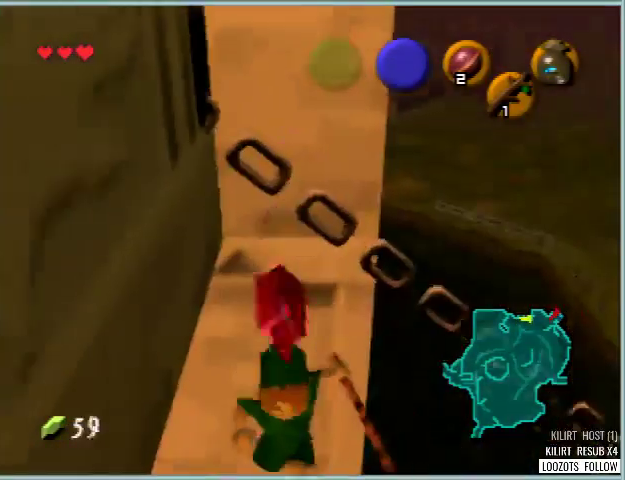
{"buttons": ["DPAD_LEFT"], "left_stick": "left", "events": []}
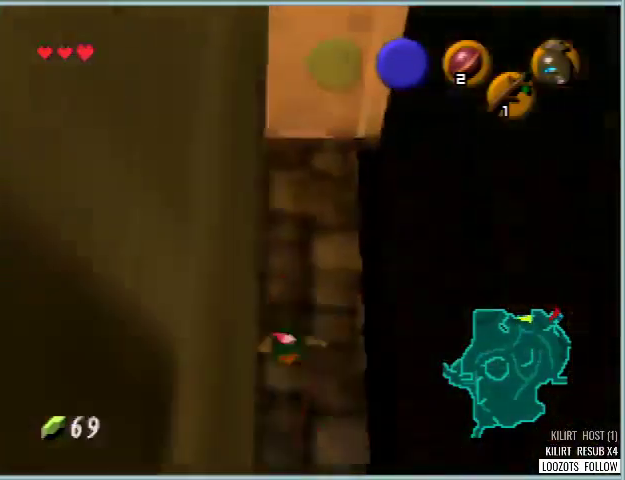
{"buttons": ["DPAD_LEFT"], "left_stick": "left", "events": []}
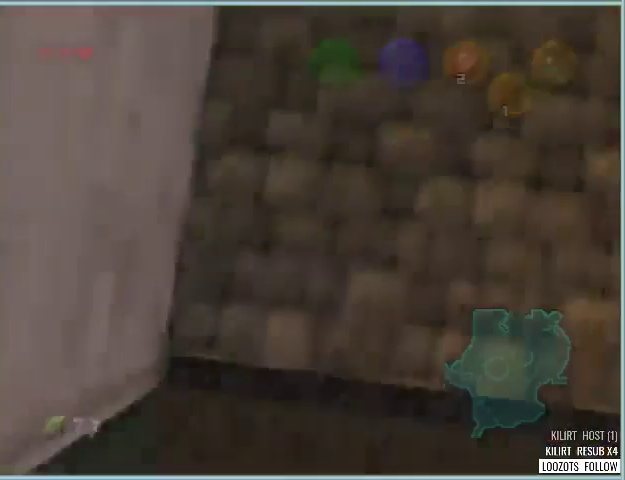
{"buttons": [], "left_stick": "center", "events": [[167, "DPAD_LEFT", "up"], [167, "left_stick", "center"]]}
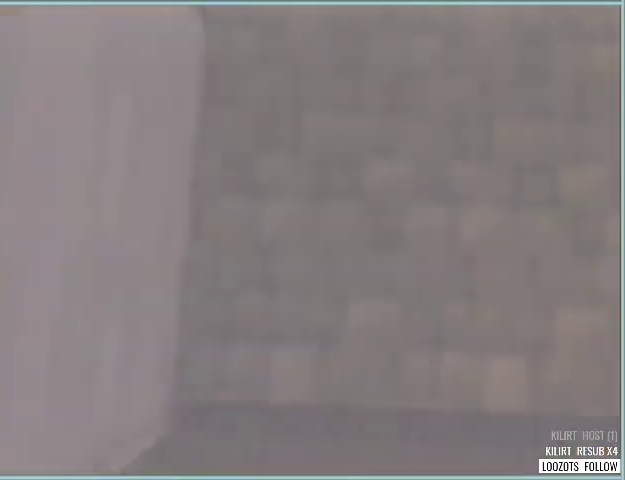
{"buttons": [], "left_stick": "center", "events": []}
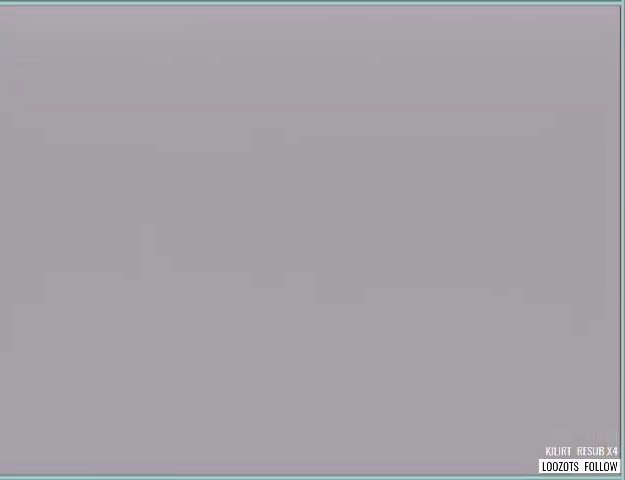
{"buttons": ["DPAD_LEFT"], "left_stick": "center", "events": [[501, "DPAD_LEFT", "down"]]}
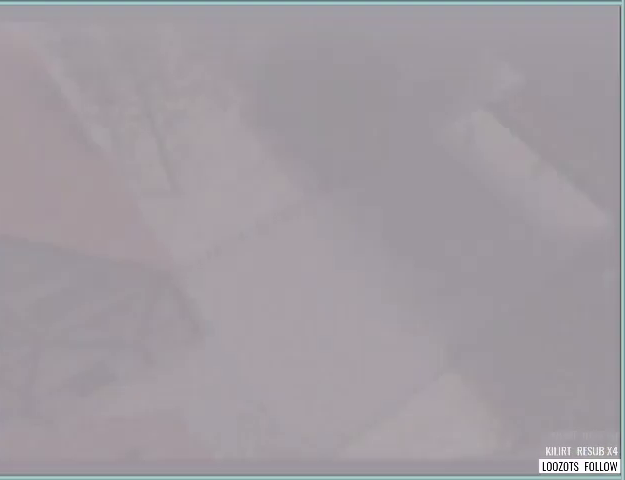
{"buttons": ["DPAD_LEFT"], "left_stick": "down-left", "events": [[42, "left_stick", "left"], [167, "left_stick", "down-left"]]}
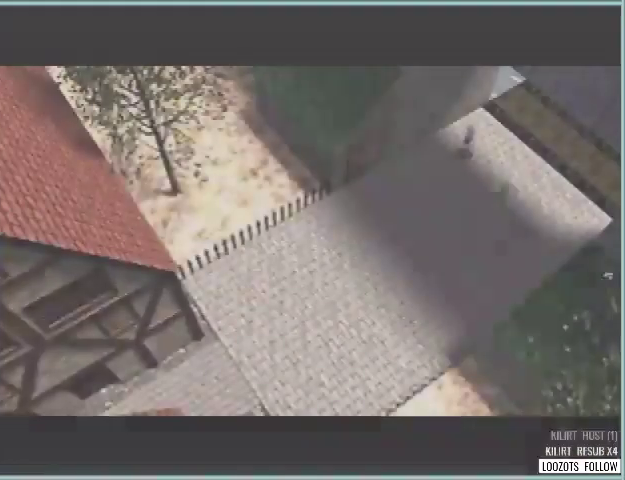
{"buttons": ["DPAD_LEFT"], "left_stick": "down-left", "events": [[167, "A", "down"], [292, "A", "up"]]}
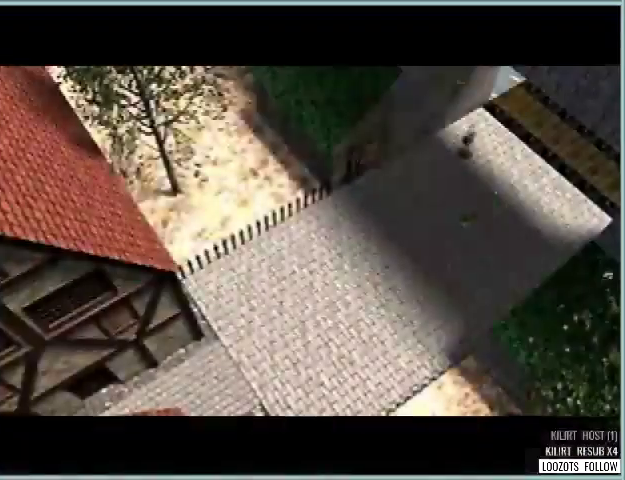
{"buttons": ["A", "DPAD_LEFT"], "left_stick": "down-left", "events": [[500, "A", "down"]]}
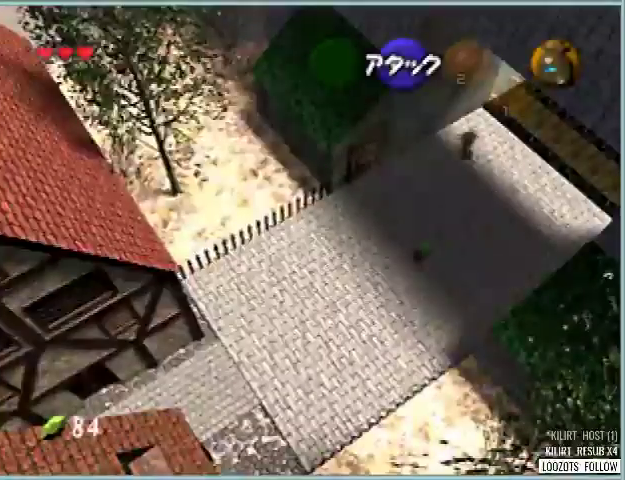
{"buttons": ["DPAD_LEFT"], "left_stick": "down-left", "events": [[167, "A", "up"]]}
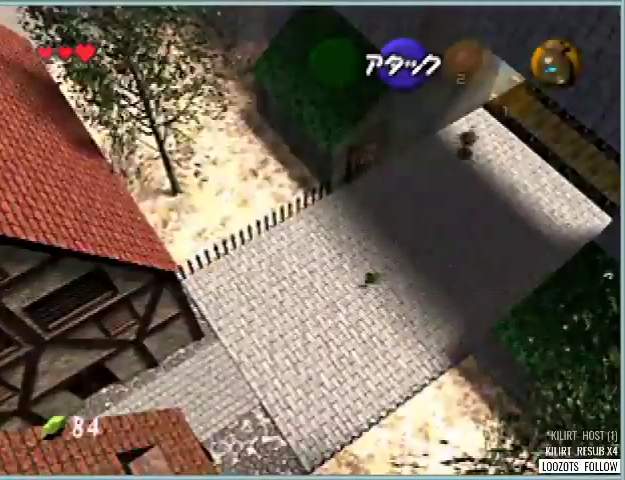
{"buttons": ["A", "DPAD_LEFT"], "left_stick": "down-left", "events": [[375, "A", "down"]]}
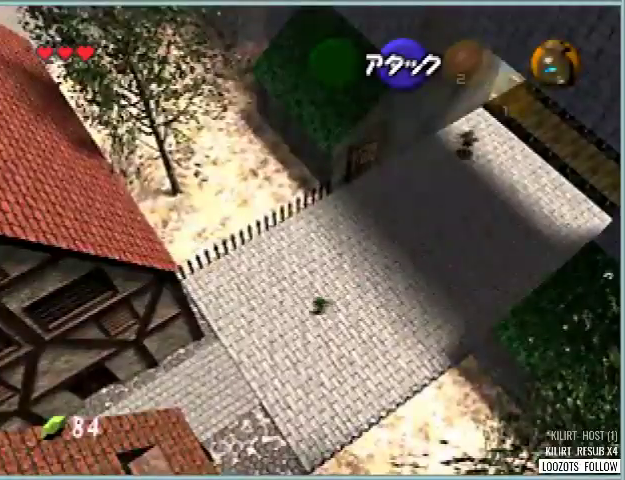
{"buttons": ["DPAD_LEFT"], "left_stick": "down-left", "events": [[42, "A", "up"]]}
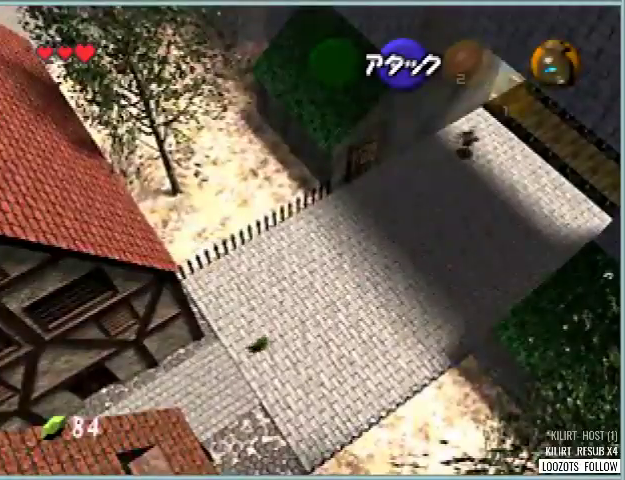
{"buttons": ["DPAD_LEFT"], "left_stick": "down-left", "events": [[125, "A", "down"], [334, "A", "up"]]}
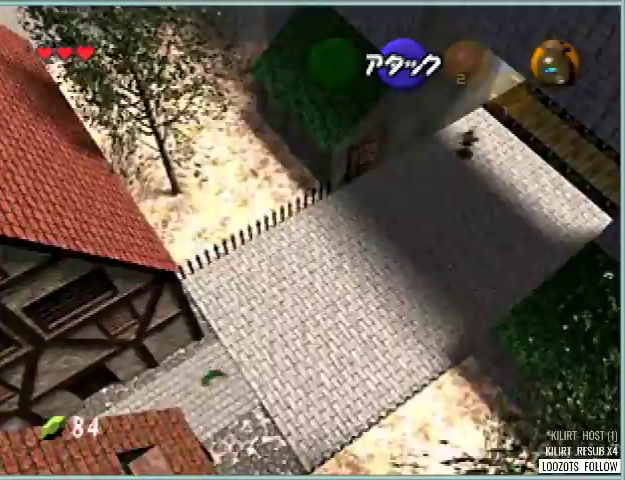
{"buttons": ["A", "DPAD_LEFT"], "left_stick": "down-left", "events": [[376, "A", "down"]]}
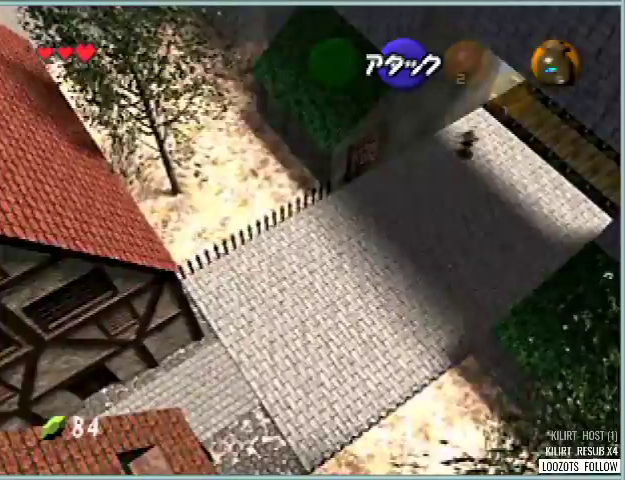
{"buttons": ["DPAD_LEFT"], "left_stick": "down-left", "events": [[125, "A", "up"]]}
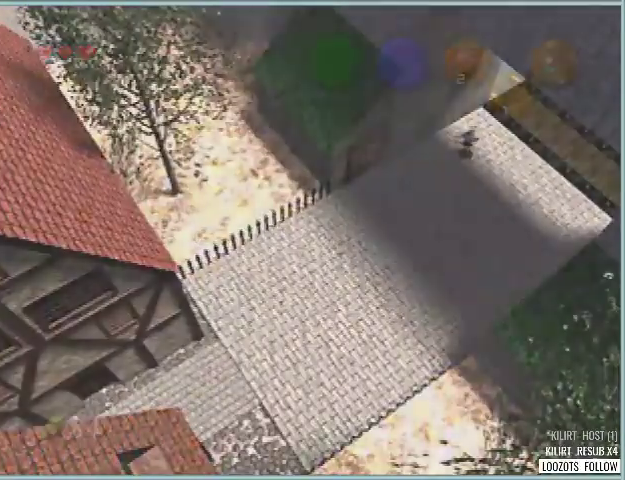
{"buttons": [], "left_stick": "center", "events": [[167, "DPAD_LEFT", "up"], [167, "left_stick", "center"]]}
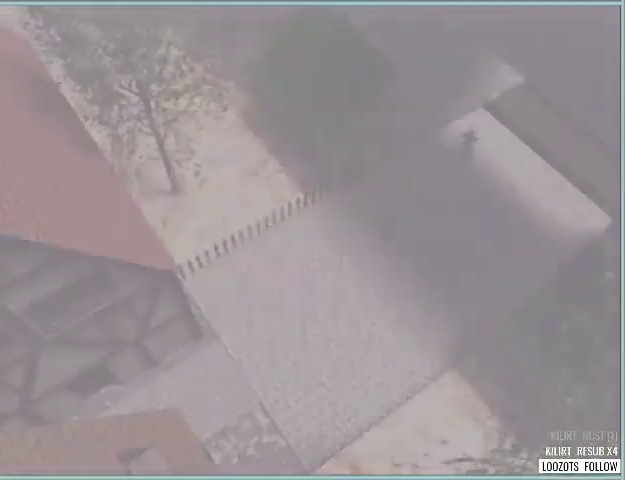
{"buttons": [], "left_stick": "down", "events": [[375, "left_stick", "down"]]}
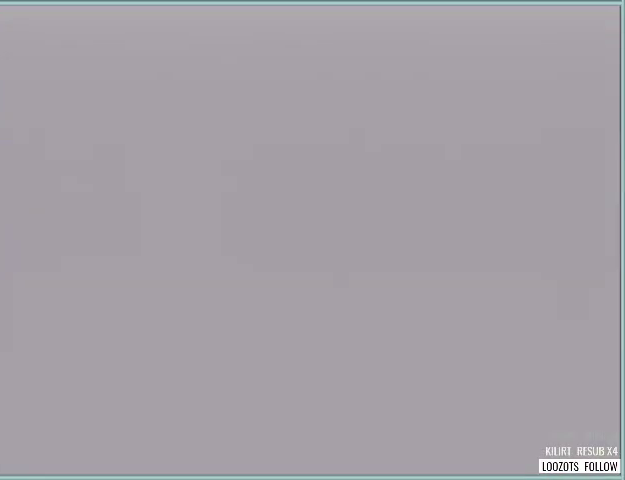
{"buttons": [], "left_stick": "down", "events": []}
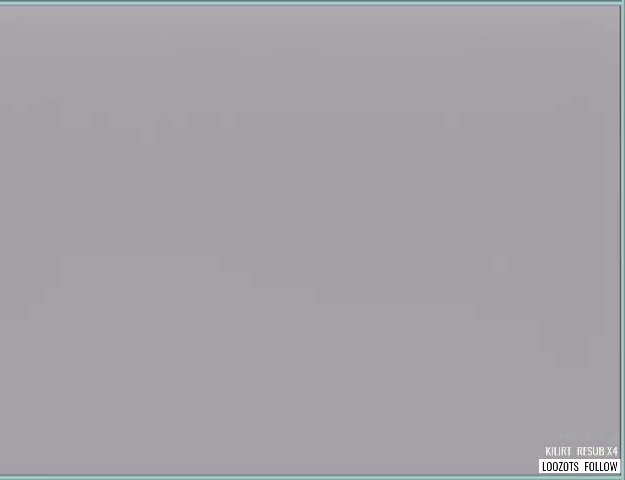
{"buttons": [], "left_stick": "down", "events": []}
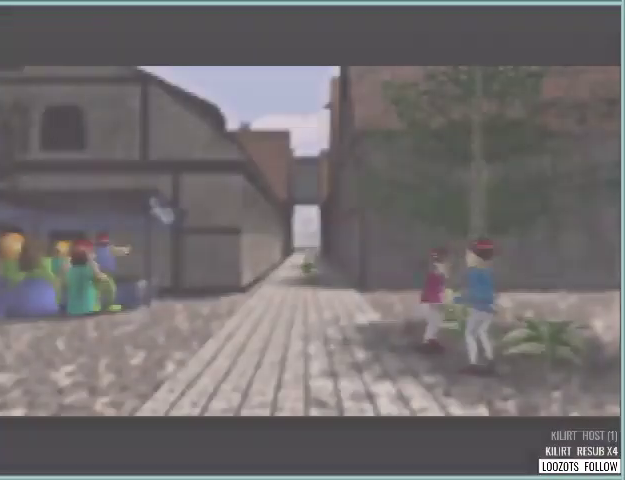
{"buttons": [], "left_stick": "down", "events": [[209, "A", "down"], [376, "A", "up"]]}